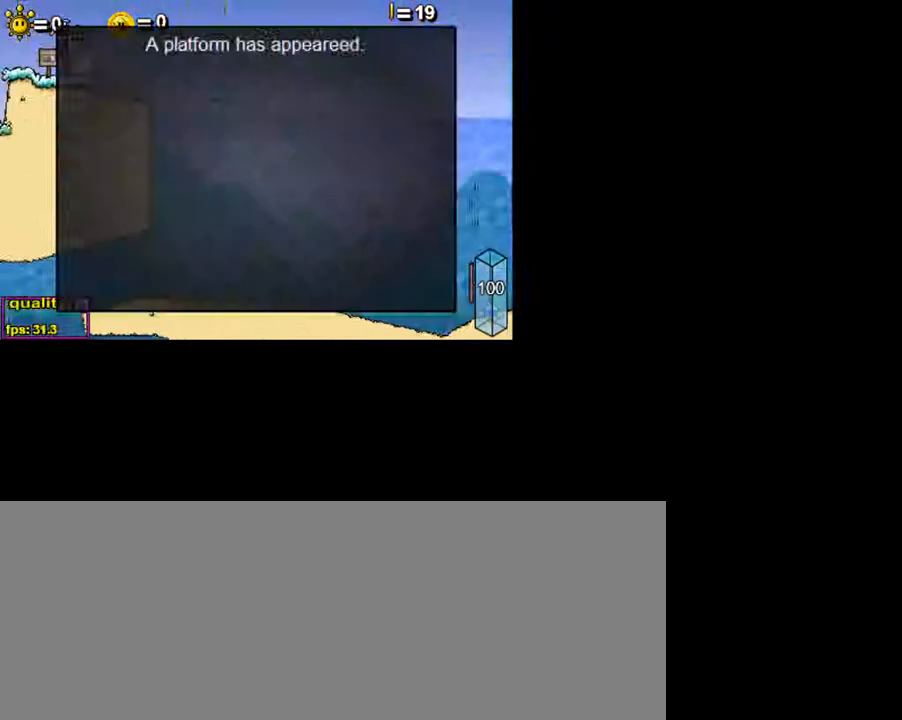
Gameplay with keyboard; each line is a JSON object with the keys held at the frame after it. "events" lists presses ("down") and releases ("up") of ".", "/", "0", "1", "2", "3", "4", "5", "6", "7", "8", "9", "a", "alt_l", "alt_r", "b", "backslash", "backspace", "c", "caps_lock", "comma", "ctrl_l", "ctrl_r", "d", "down", "e", "equals", "escape", "f", "f1", "f10", "f11", "f12", "f2", "f3", "f4", "f5", "f6", "f7", "f8", "f9", "g", "h", "i", "j", "k", "l", "lbracket", "left", "m", "minus", "n", "o", "p", "q", "quote", "r", "rbracket", "return", "right", "s", "semicolon", "shift_l", "shift_r", "space", "super", "t", "tab", "tilde", "u", "up", "v", "w", "x", "y" and "z" between this image and that frame as [ms after this image, input, new state], when the widget could be followed in between. No other keys are recorded. Mouse input is not recorded.
{"keys": ["c", "right", "semicolon"], "events": []}
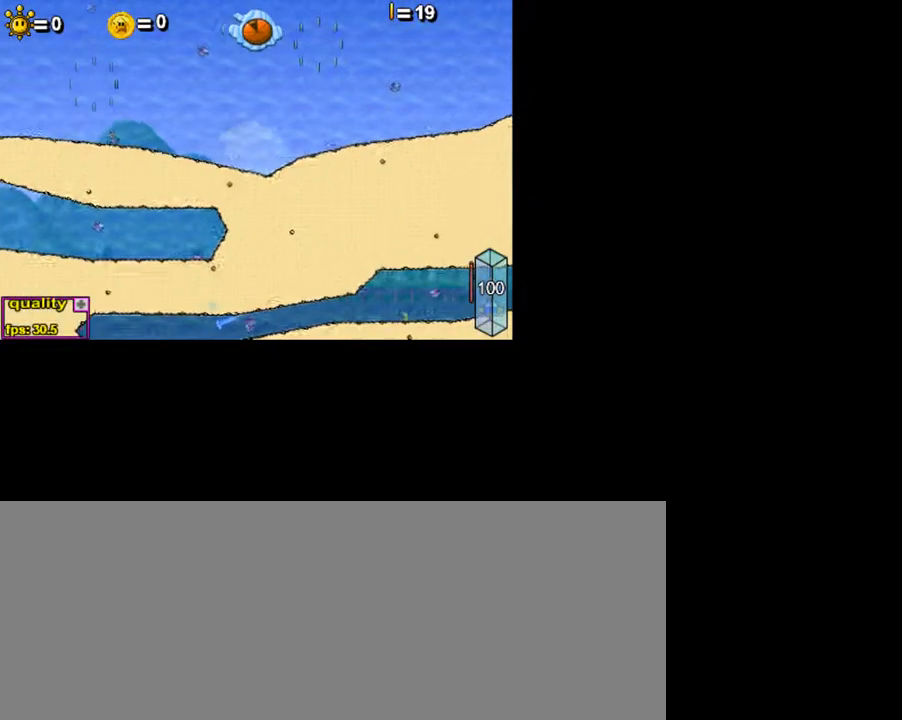
{"keys": ["c", "right", "semicolon"], "events": []}
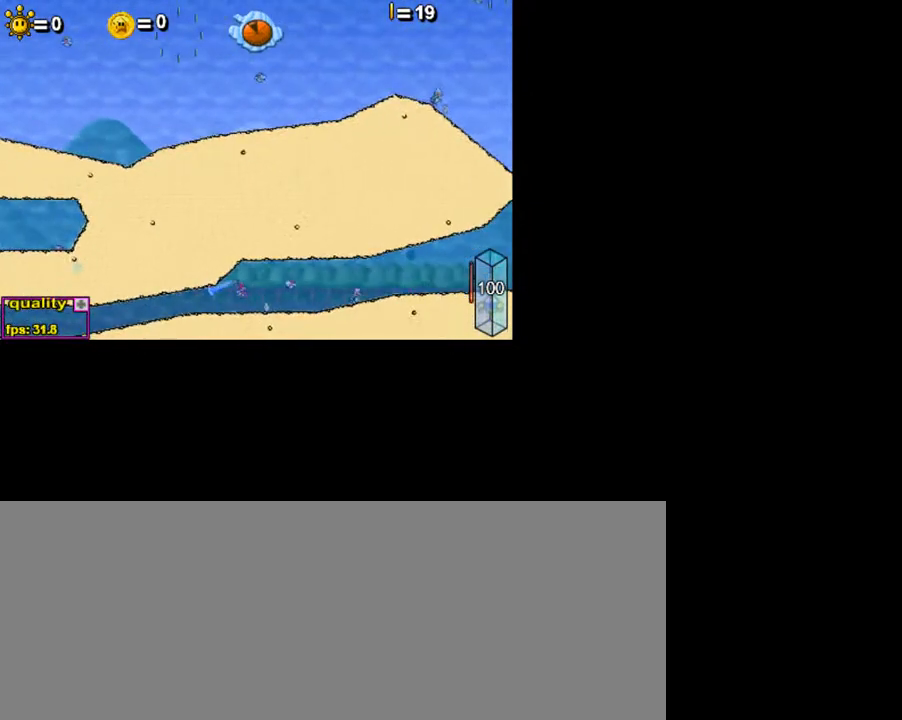
{"keys": ["c", "right", "semicolon"], "events": []}
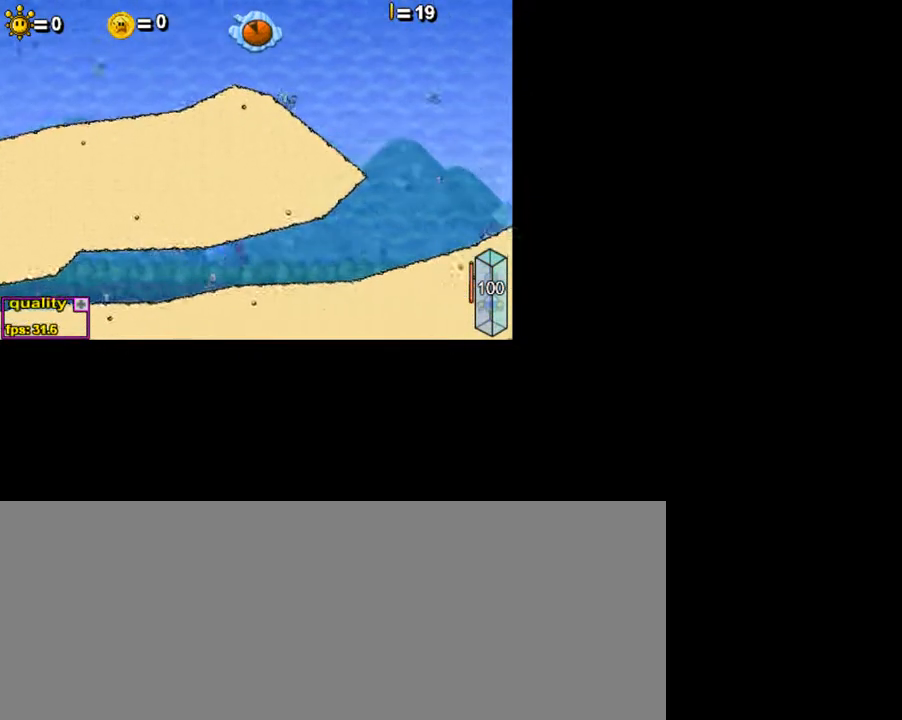
{"keys": ["c", "left", "semicolon"], "events": [[450, "left", "down"], [500, "right", "up"]]}
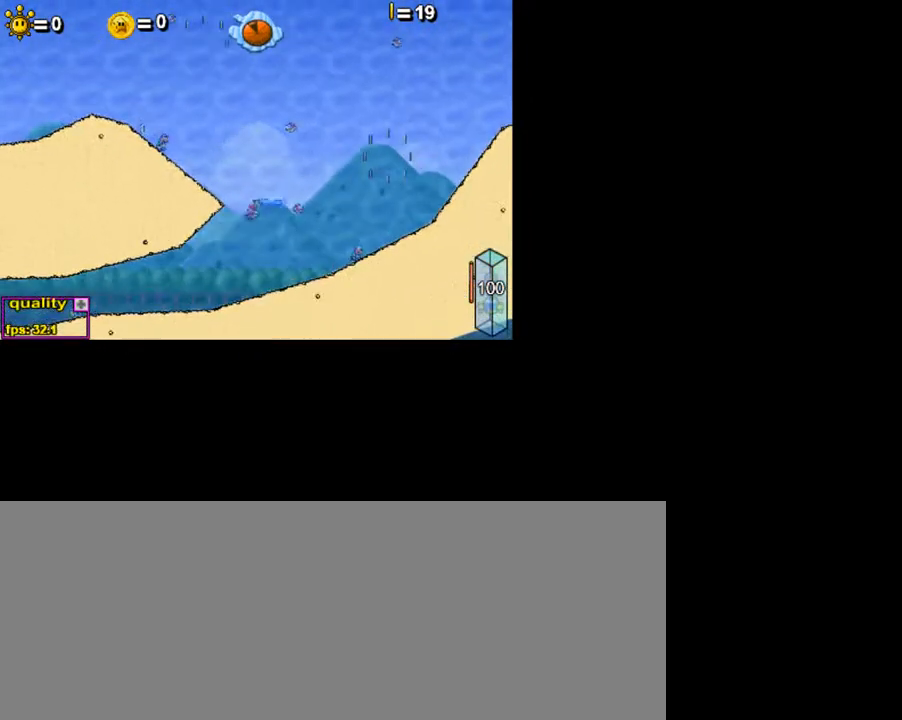
{"keys": ["c", "left", "semicolon"], "events": []}
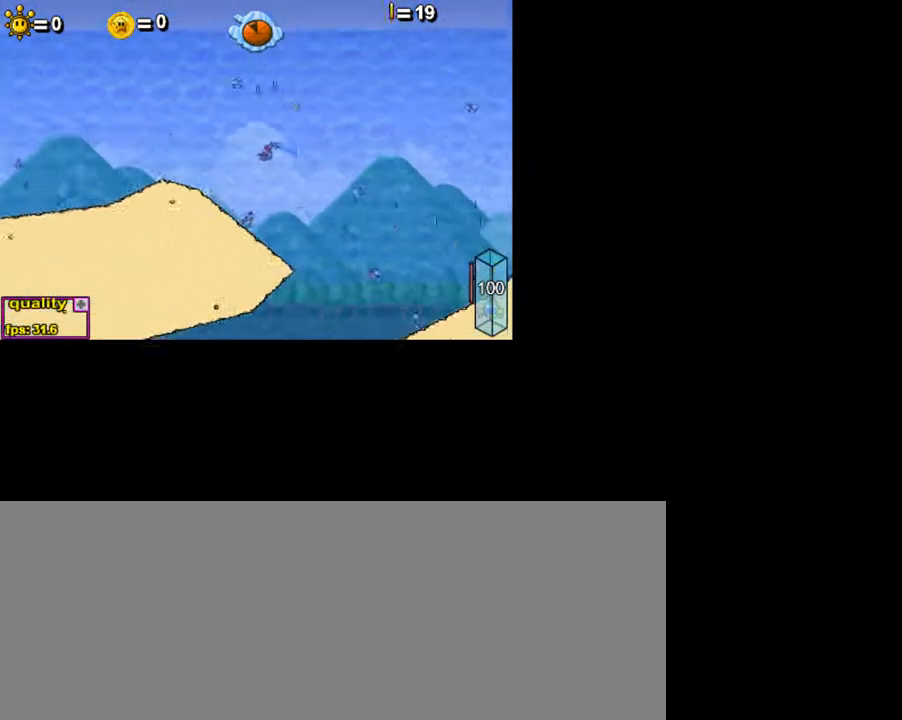
{"keys": ["c", "left", "semicolon"], "events": []}
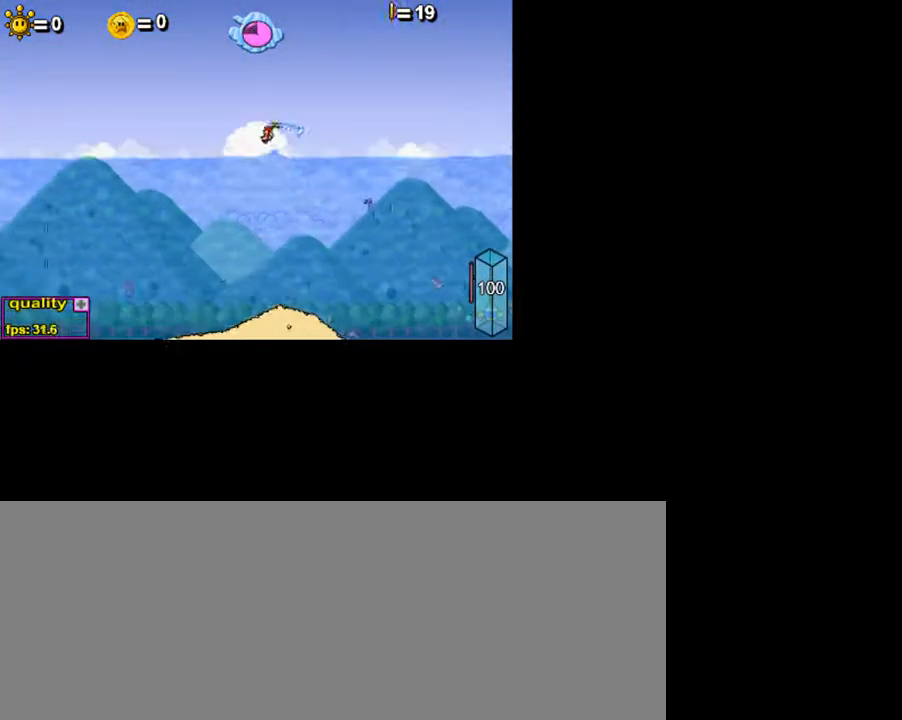
{"keys": ["c", "left", "semicolon"], "events": []}
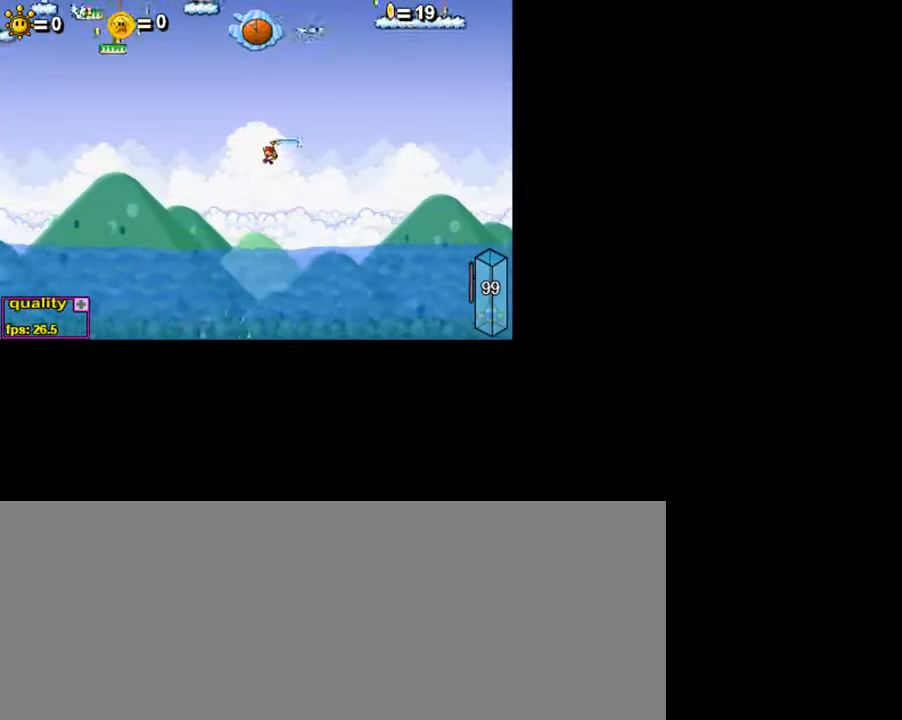
{"keys": [], "events": [[100, "semicolon", "up"], [150, "c", "up"], [200, "left", "up"]]}
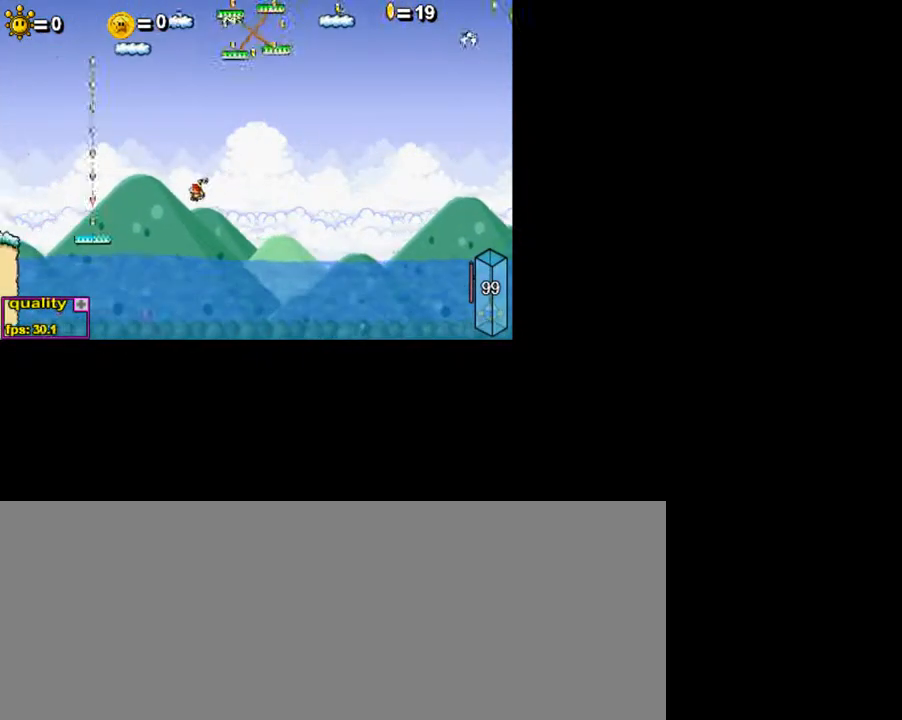
{"keys": ["right", "up"], "events": [[350, "right", "down"], [350, "up", "down"]]}
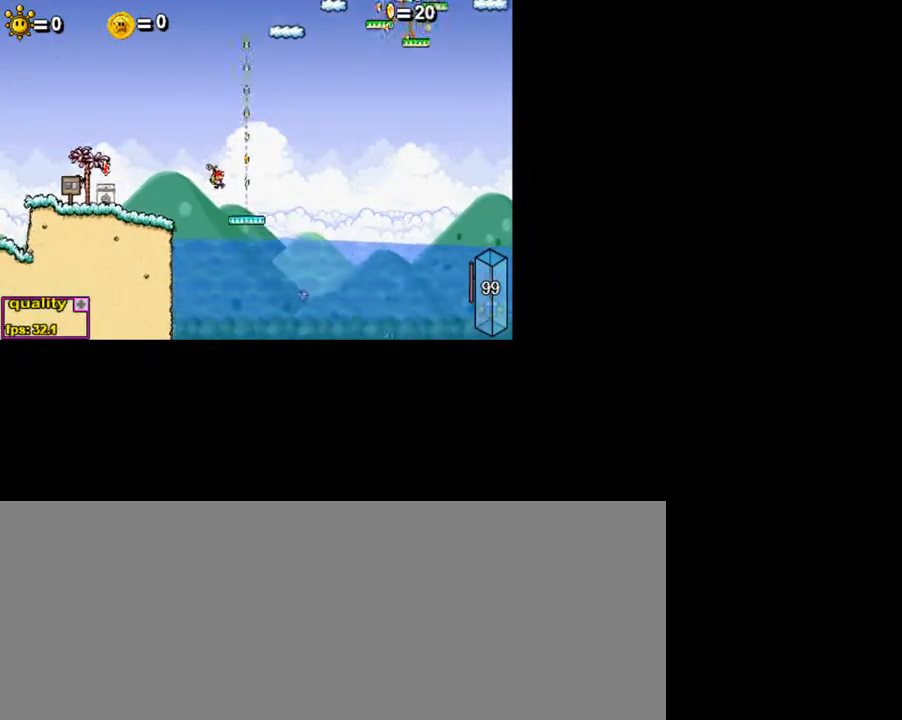
{"keys": ["left"], "events": [[150, "c", "down"], [200, "c", "up"], [250, "up", "up"], [300, "right", "up"], [350, "left", "down"]]}
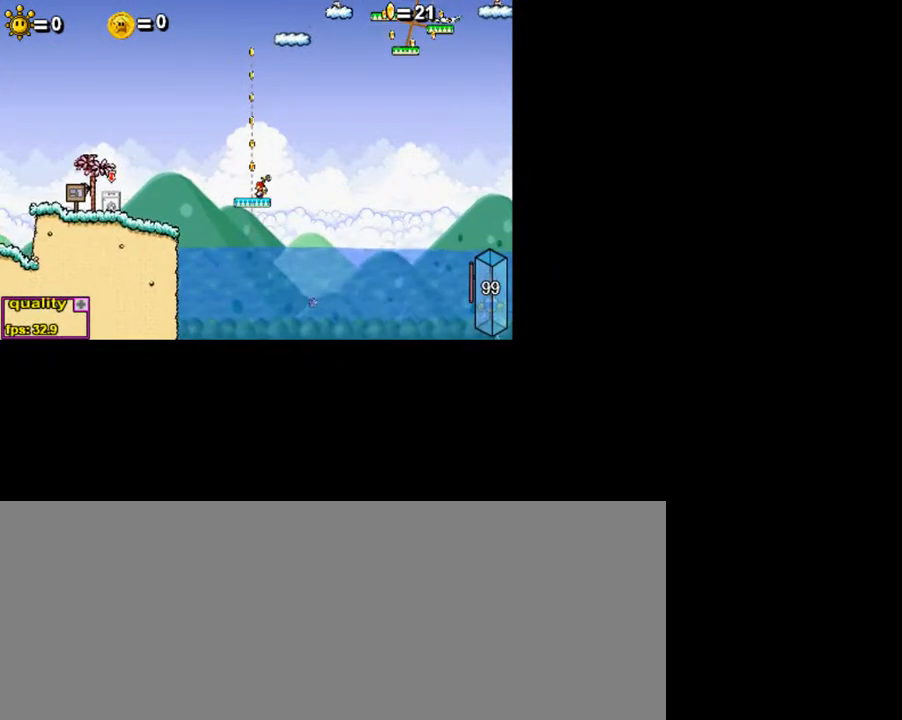
{"keys": [], "events": [[50, "left", "up"], [350, "up", "down"], [350, "z", "down"], [450, "z", "up"], [500, "up", "up"]]}
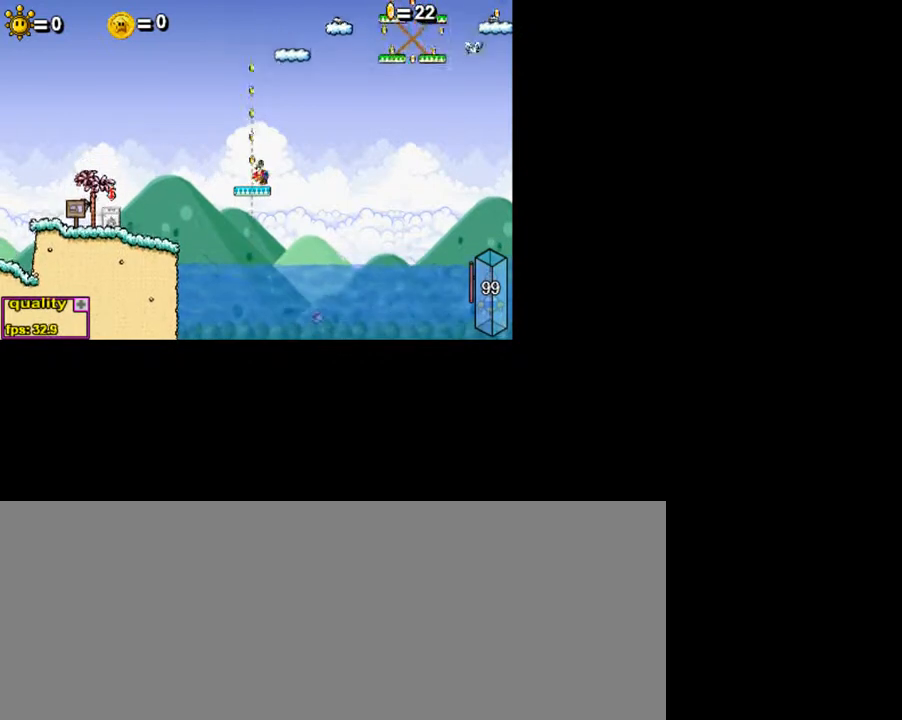
{"keys": [], "events": []}
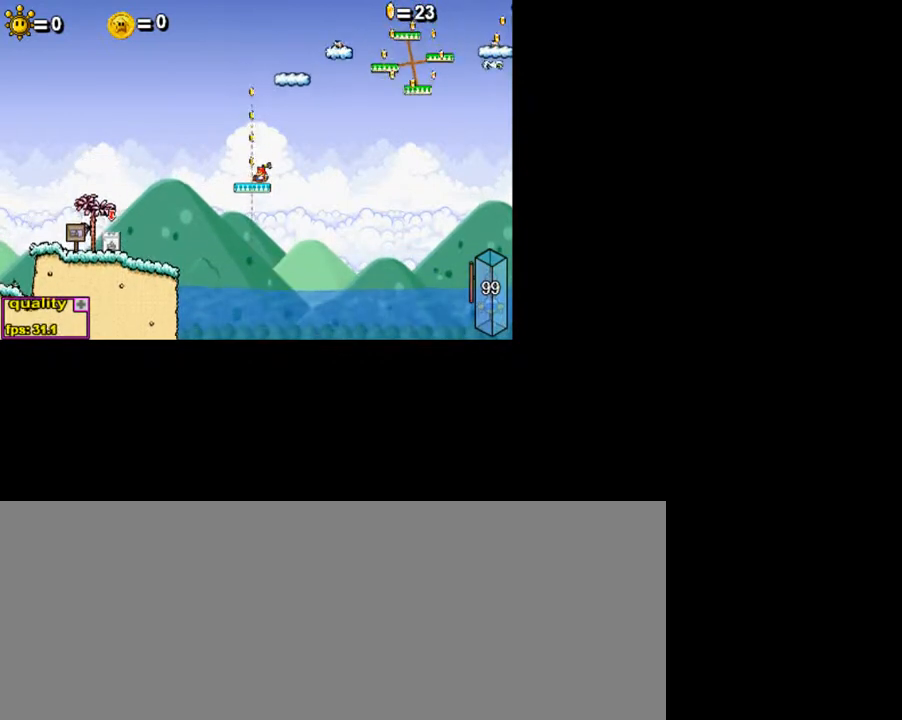
{"keys": [], "events": []}
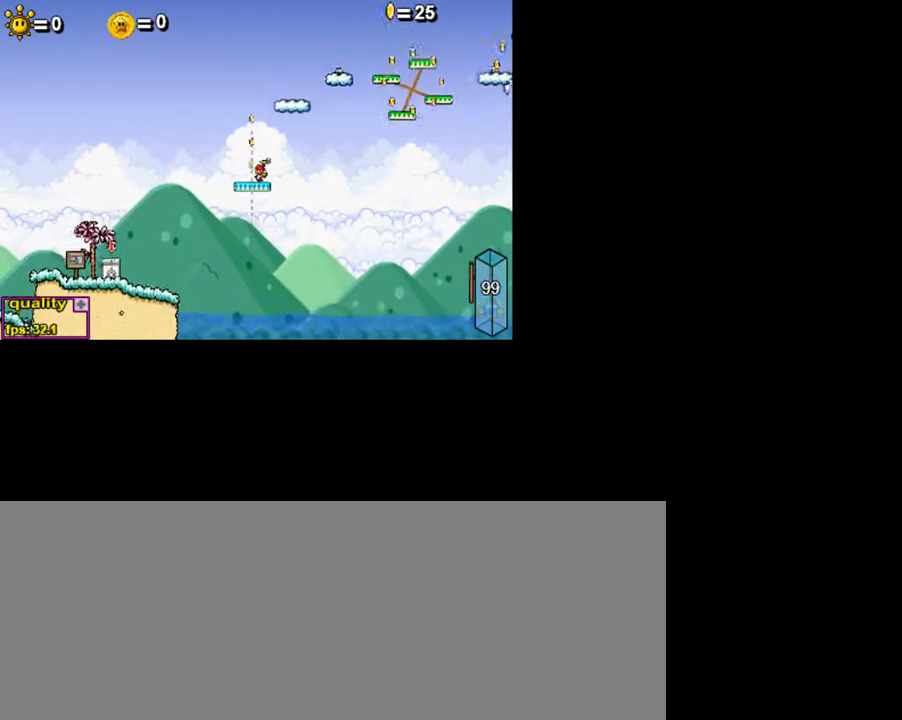
{"keys": [], "events": []}
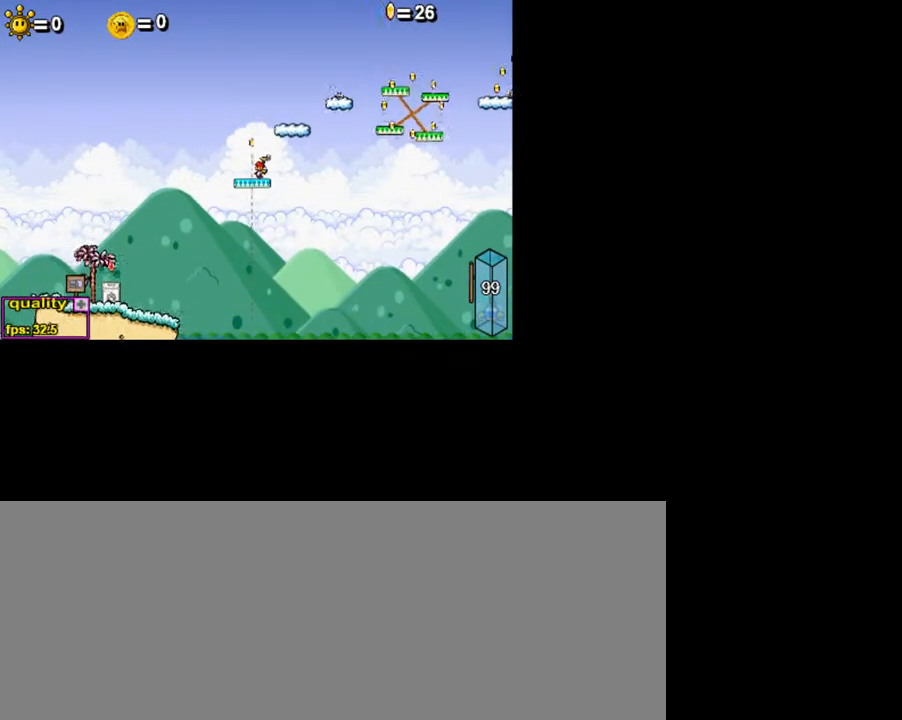
{"keys": ["right"], "events": [[150, "up", "down"], [250, "up", "up"], [350, "right", "down"]]}
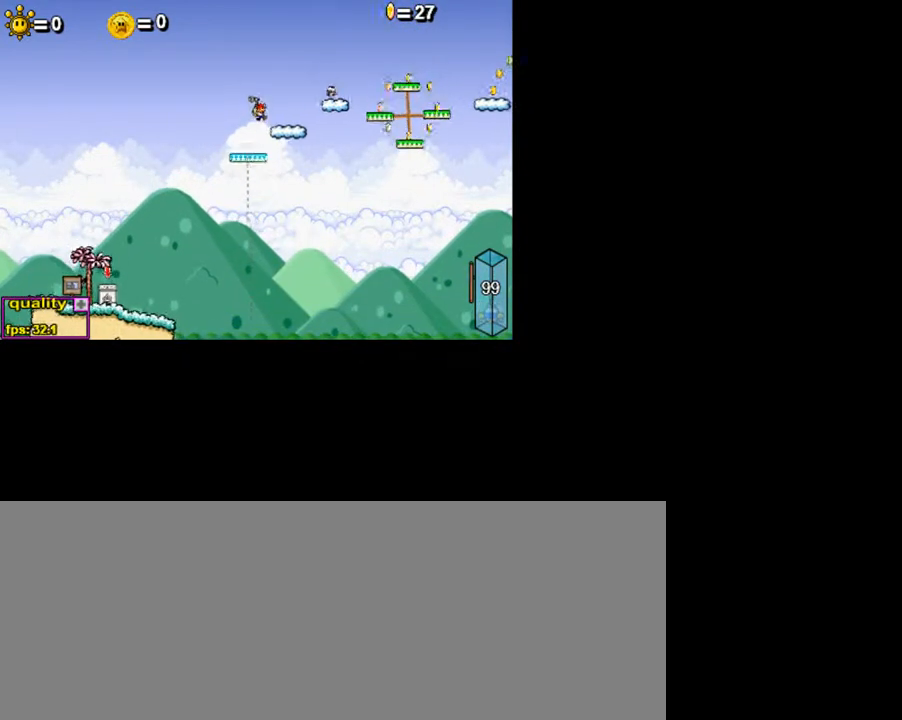
{"keys": ["right", "up"], "events": [[50, "right", "up"], [350, "c", "down"], [350, "right", "down"], [350, "up", "down"], [500, "c", "up"]]}
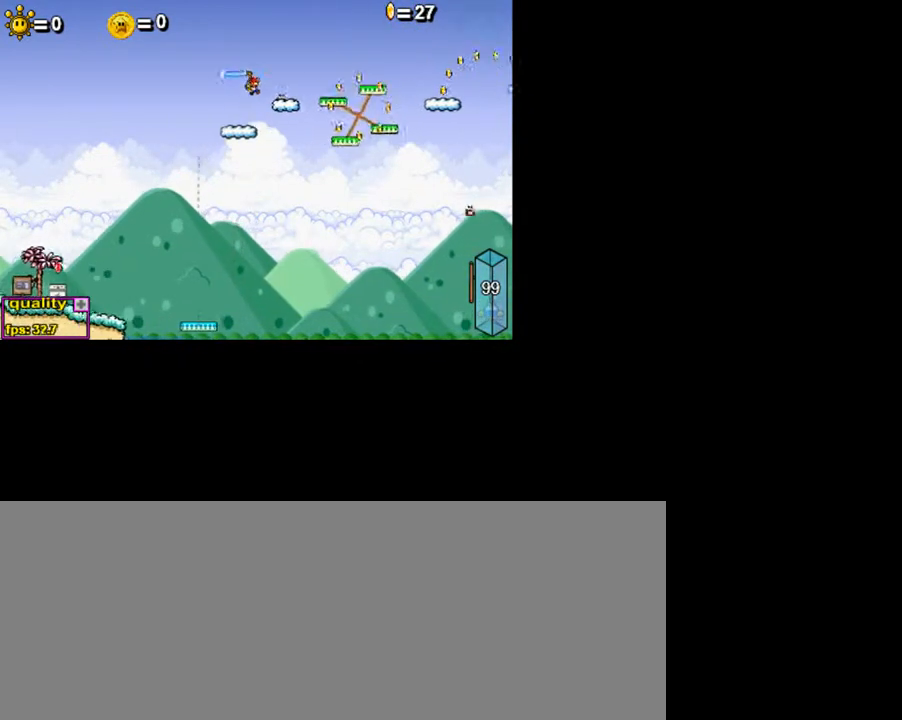
{"keys": [], "events": [[50, "up", "up"], [150, "right", "up"], [350, "left", "down"], [500, "left", "up"]]}
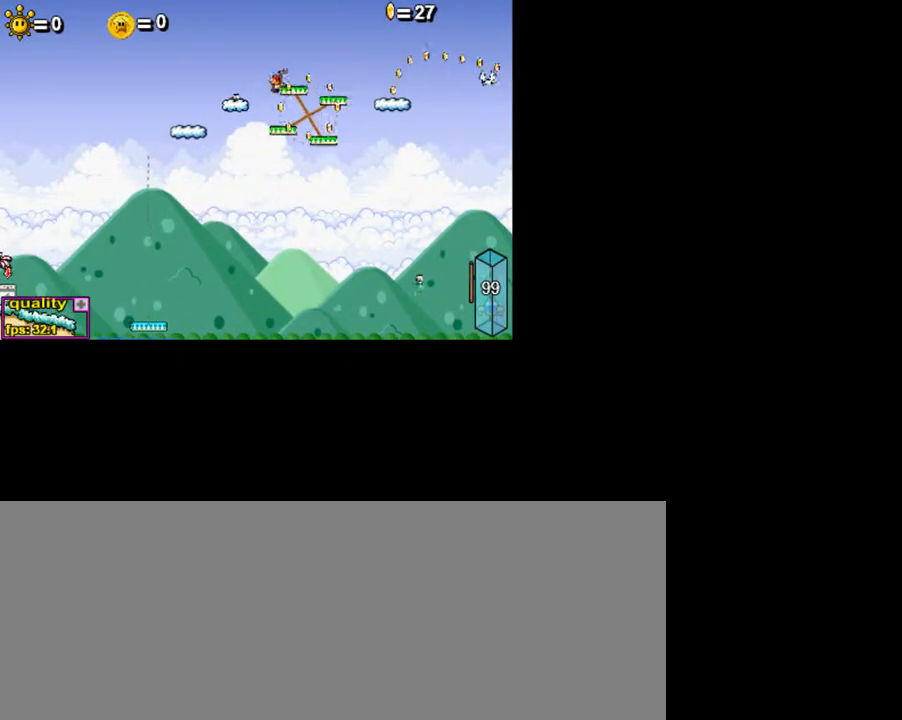
{"keys": ["c", "right", "up"], "events": [[250, "c", "down"], [250, "right", "down"], [250, "up", "down"]]}
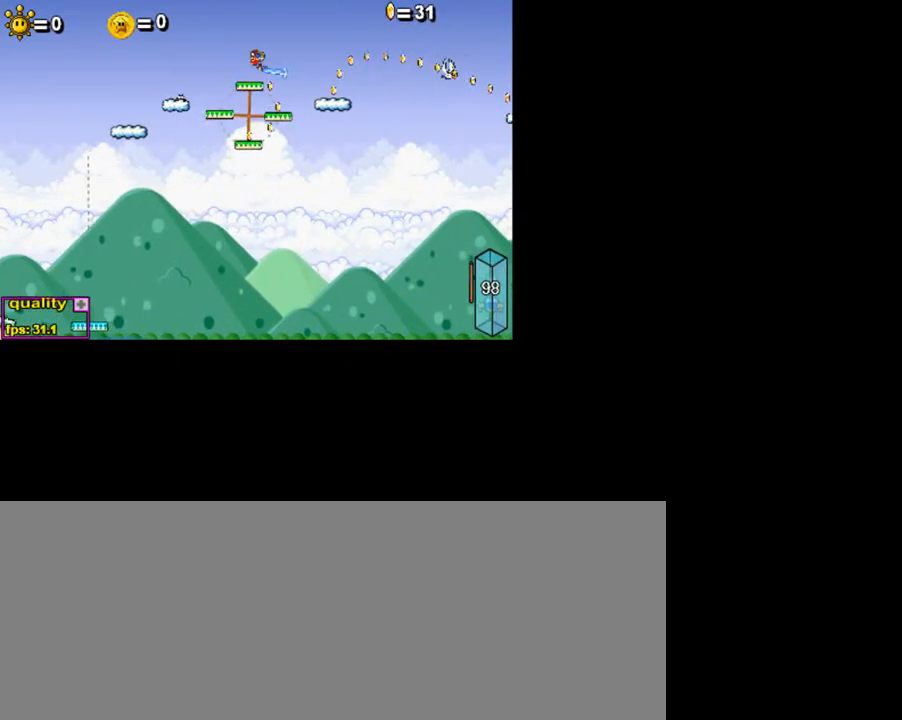
{"keys": ["c", "right", "up"], "events": []}
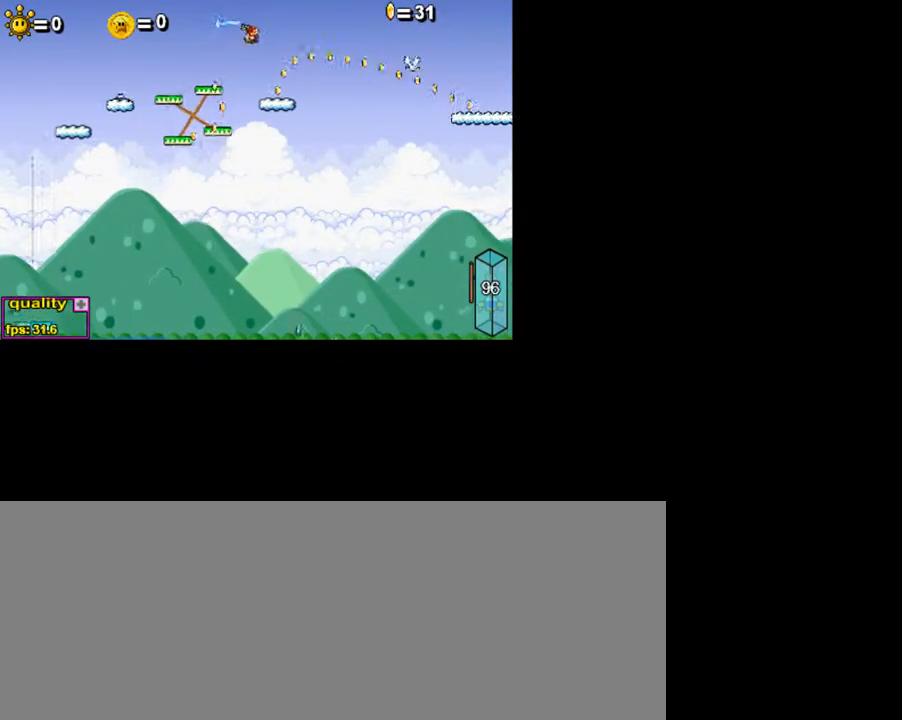
{"keys": ["right", "up"], "events": [[350, "x", "down"], [450, "c", "up"], [450, "x", "up"]]}
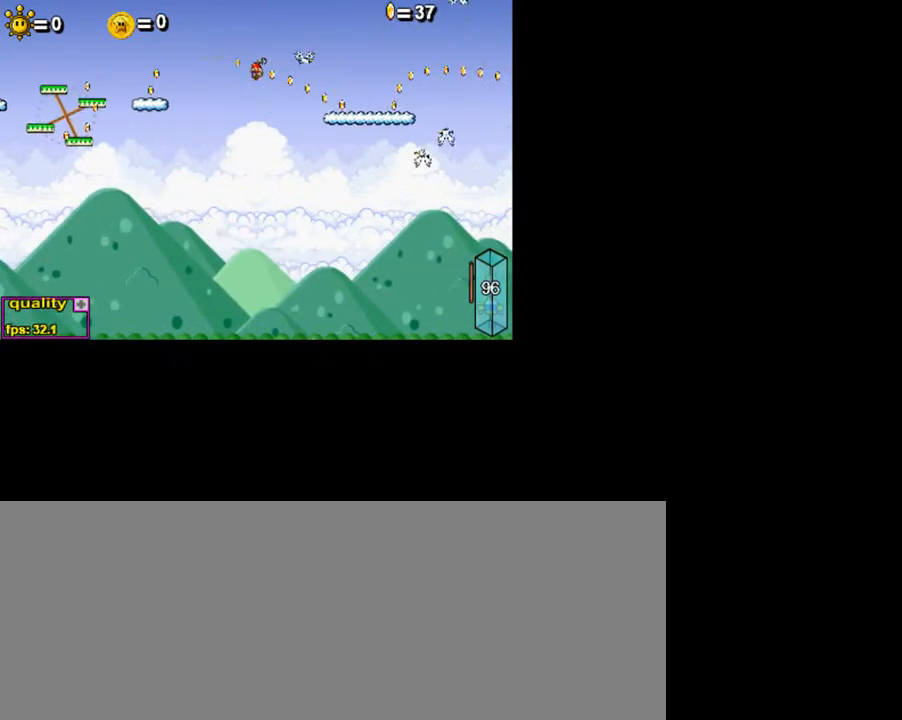
{"keys": ["c", "right", "up"], "events": [[200, "up", "up"], [450, "c", "down"], [500, "up", "down"]]}
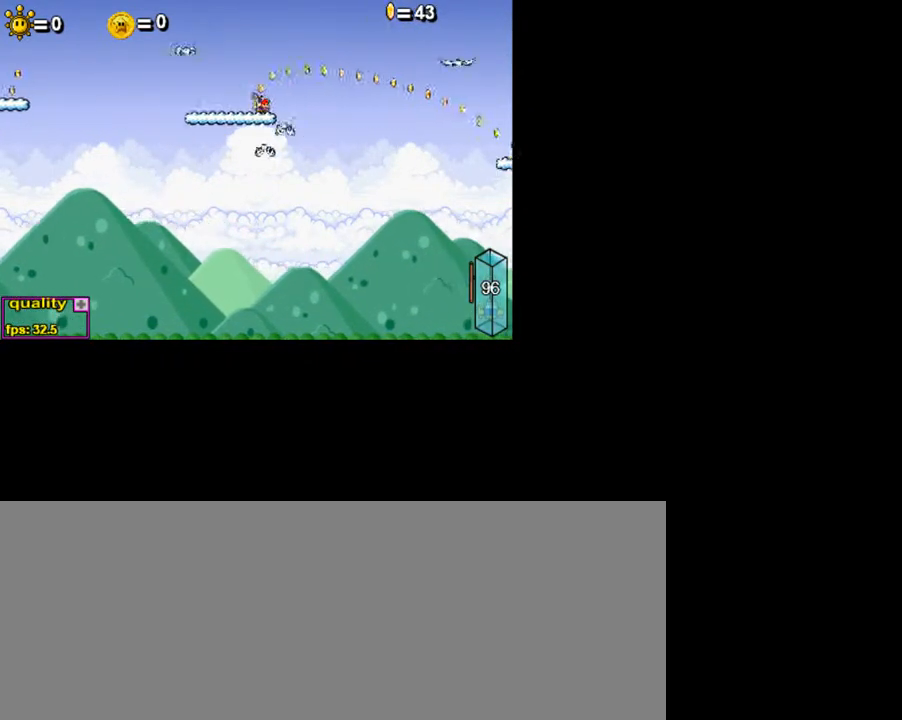
{"keys": ["c", "right", "up"], "events": []}
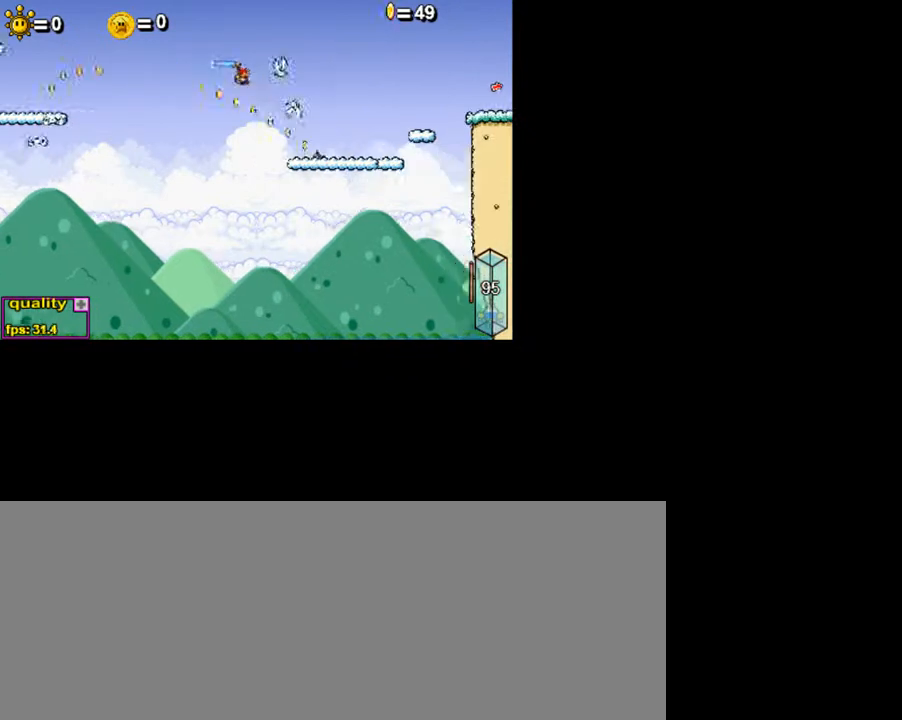
{"keys": ["c", "right", "up"], "events": [[250, "x", "down"], [350, "x", "up"]]}
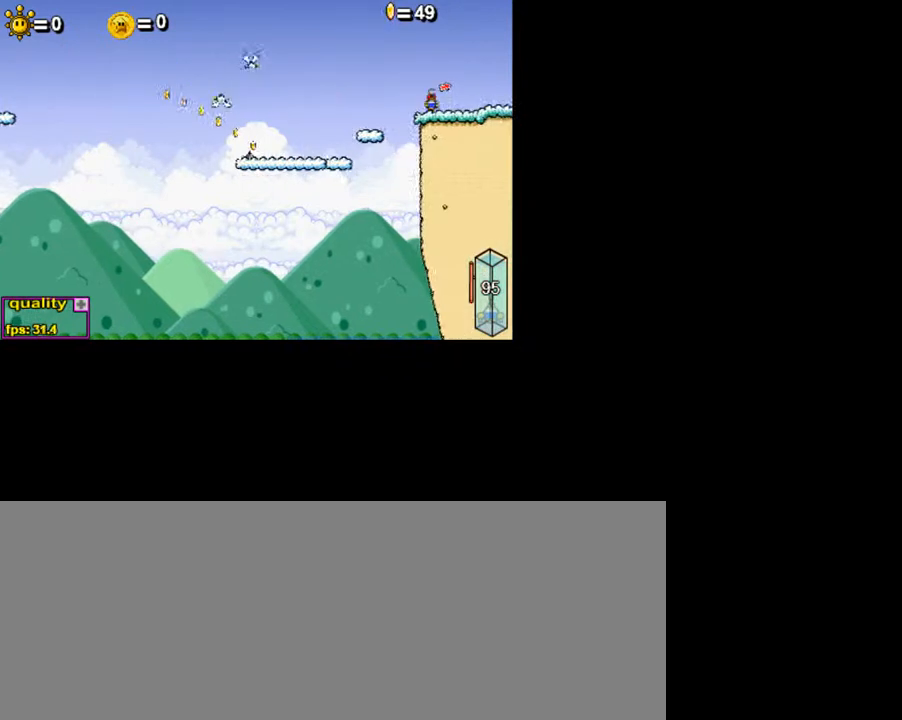
{"keys": [], "events": [[50, "up", "up"], [150, "up", "down"], [250, "up", "up"], [350, "c", "up"], [350, "up", "down"], [450, "up", "up"], [500, "right", "up"]]}
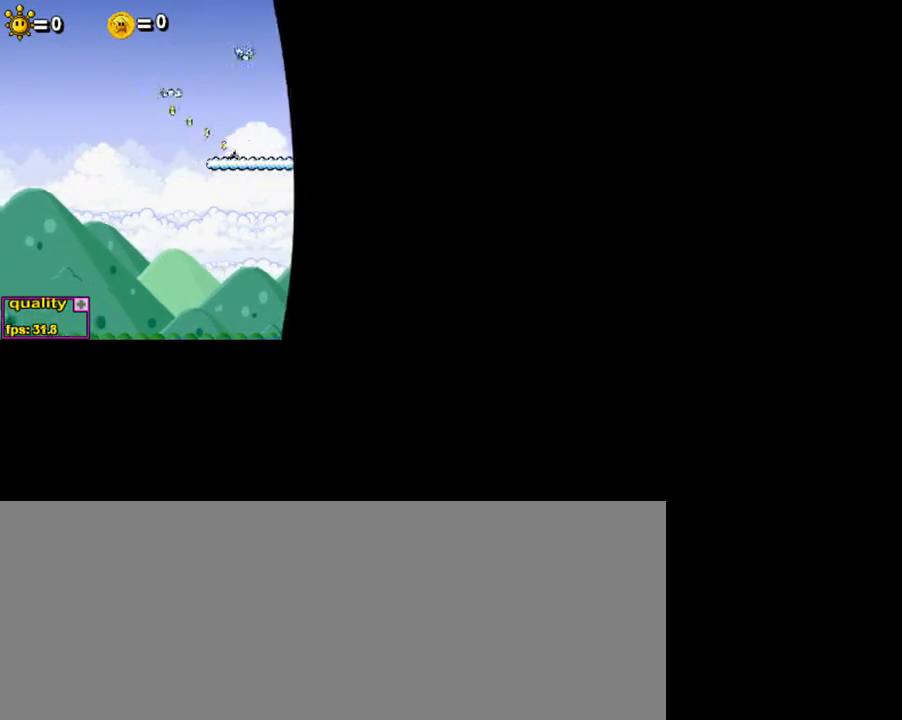
{"keys": [], "events": []}
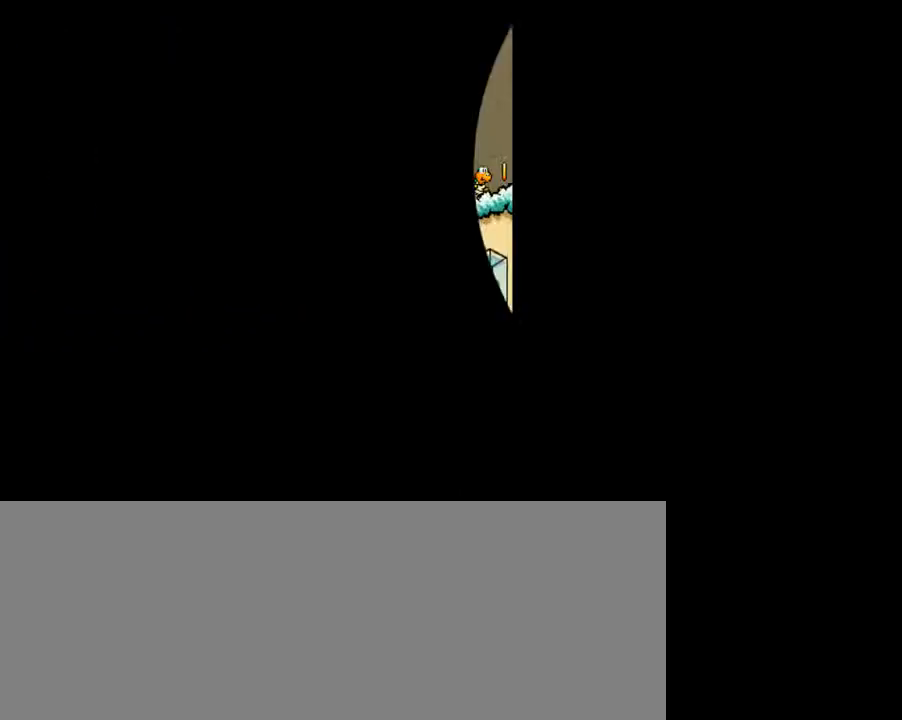
{"keys": ["c", "right", "up"], "events": [[250, "c", "down"], [250, "right", "down"], [300, "up", "down"]]}
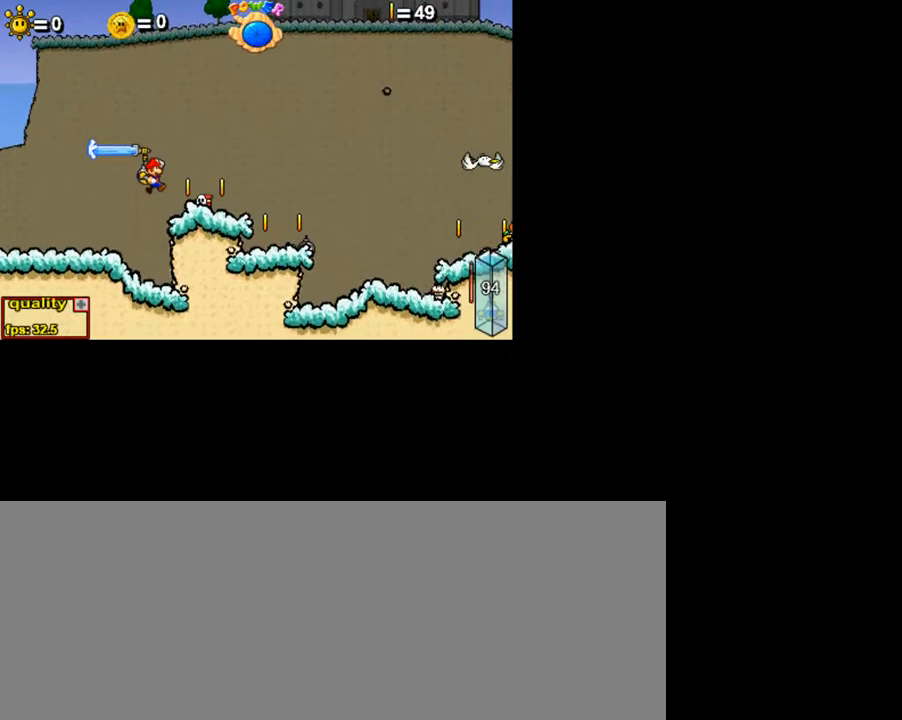
{"keys": ["c", "right", "up"], "events": []}
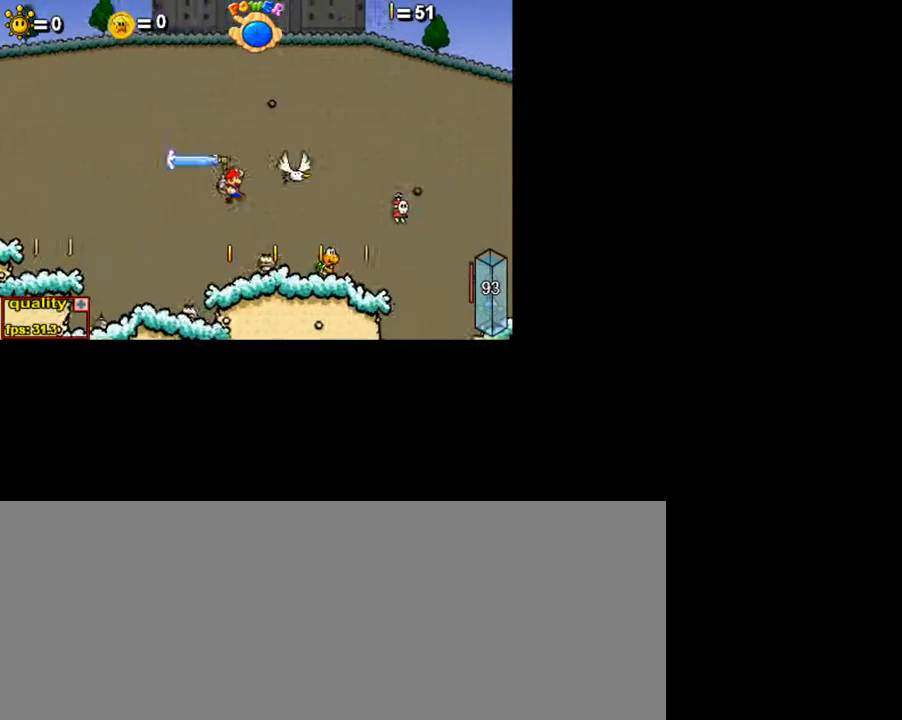
{"keys": [], "events": [[100, "c", "up"], [250, "up", "up"], [400, "right", "up"]]}
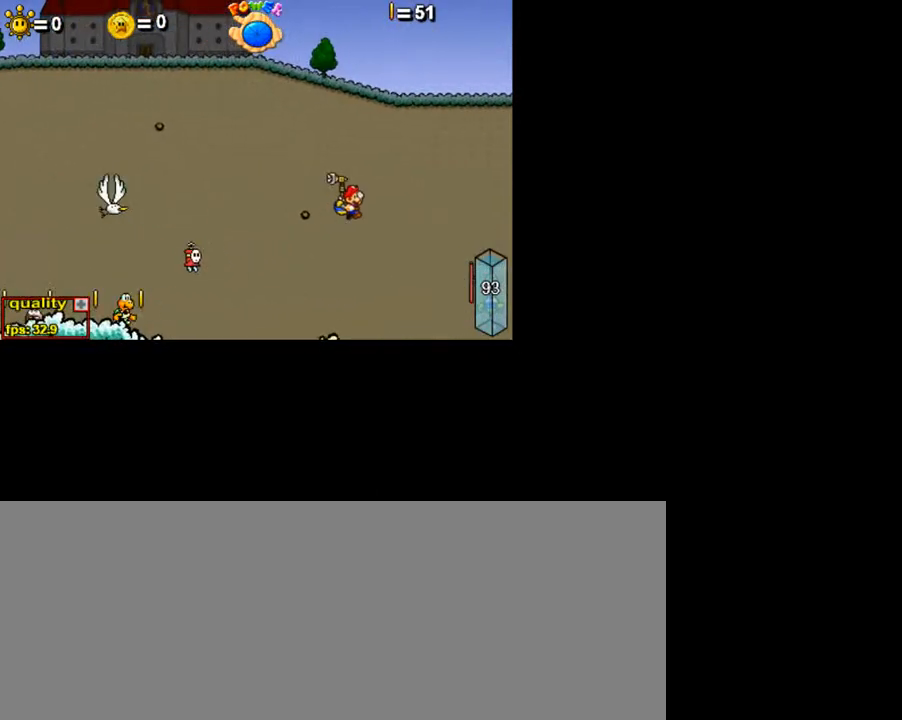
{"keys": [], "events": [[150, "left", "down"], [250, "left", "up"], [300, "left", "down"], [450, "left", "up"]]}
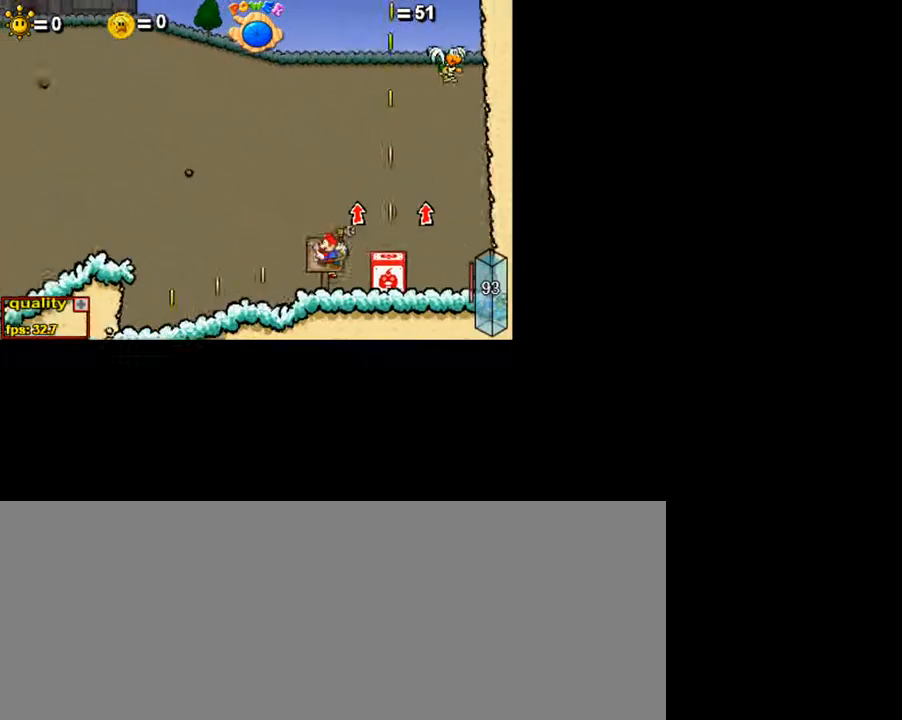
{"keys": ["right"], "events": [[200, "right", "down"], [200, "up", "down"], [400, "up", "up"]]}
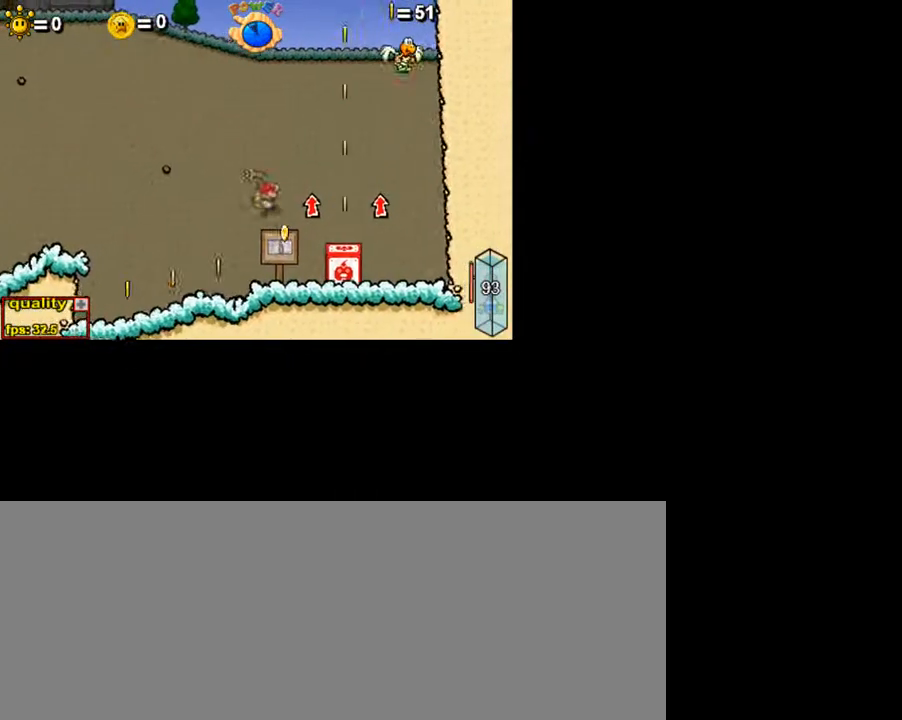
{"keys": ["left"], "events": [[300, "c", "down"], [400, "c", "up"], [450, "right", "up"], [500, "left", "down"]]}